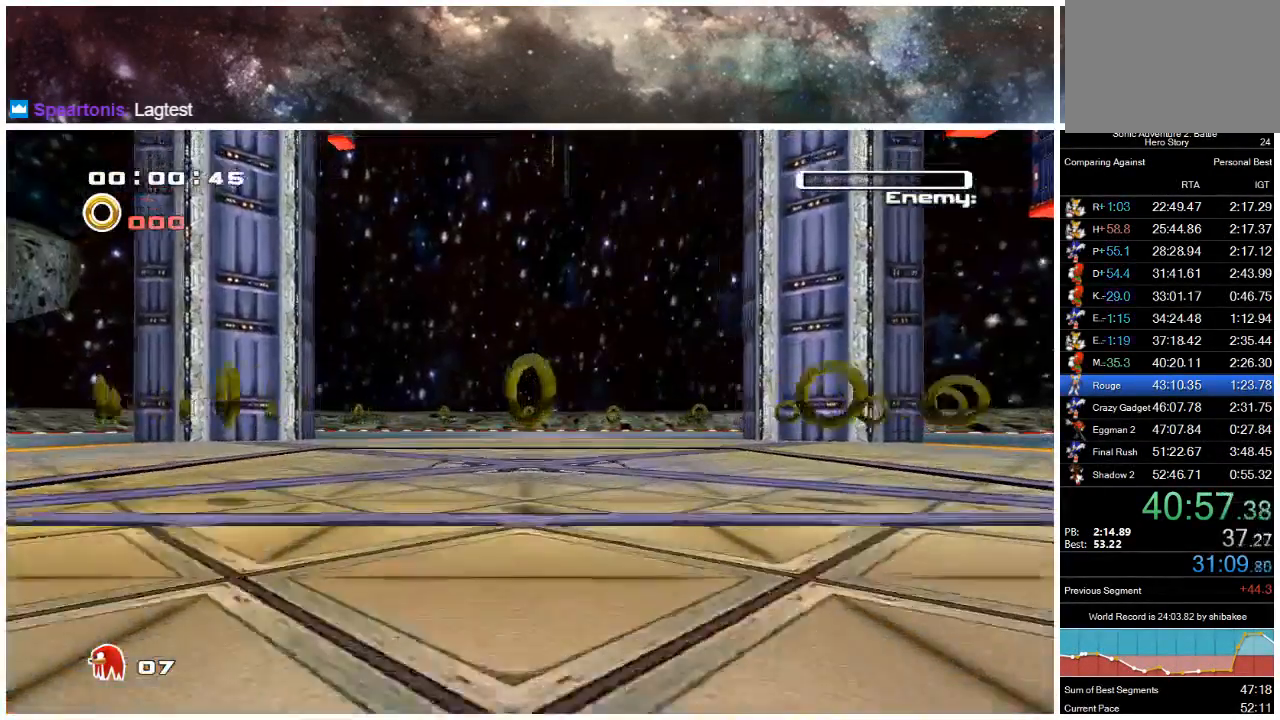
Gameplay with a controller (Xbox layout); each line is a JSON object with the inputs held at the frame after it. "events" lists button and stick changes between this image and that frame as [ms after this image, input, new state], when the widget could be followed in between. Not read: L1 L2 R1 R2.
{"buttons": [], "left_stick": "center", "right_stick": "center", "events": [[133, "left_stick", "up-right"], [267, "left_stick", "down-left"], [383, "left_stick", "center"]]}
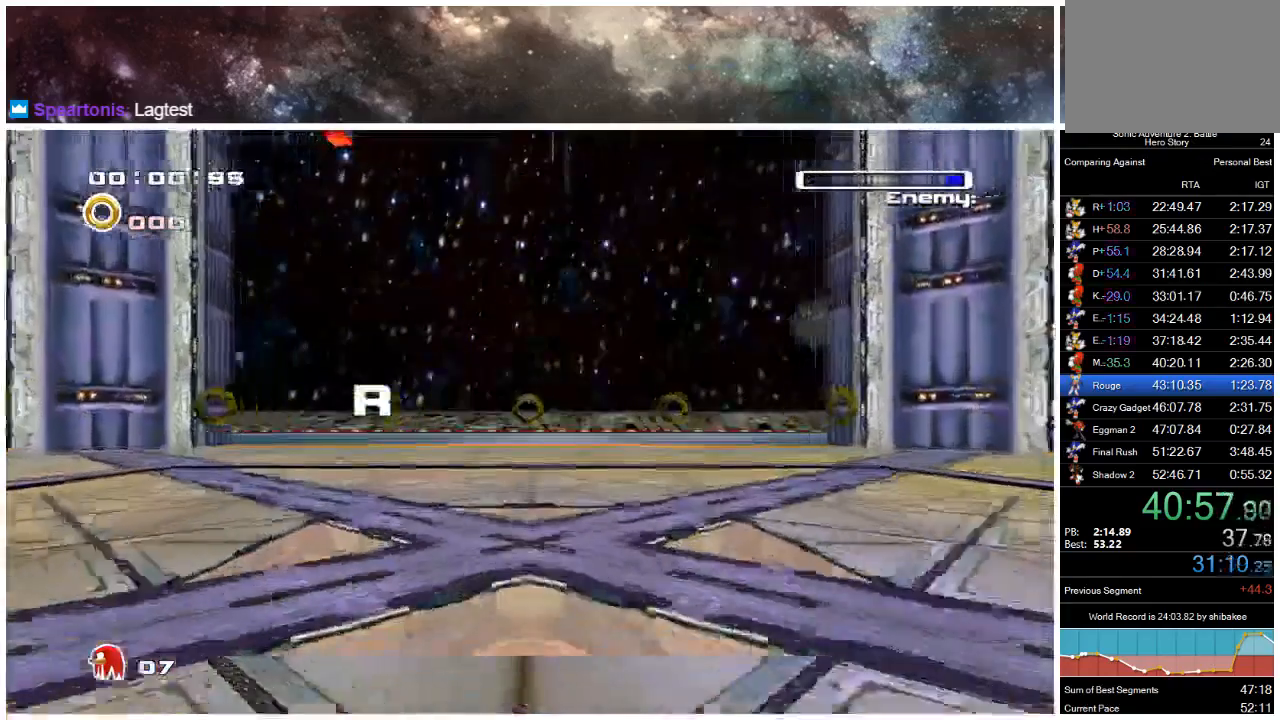
{"buttons": [], "left_stick": "center", "right_stick": "center", "events": []}
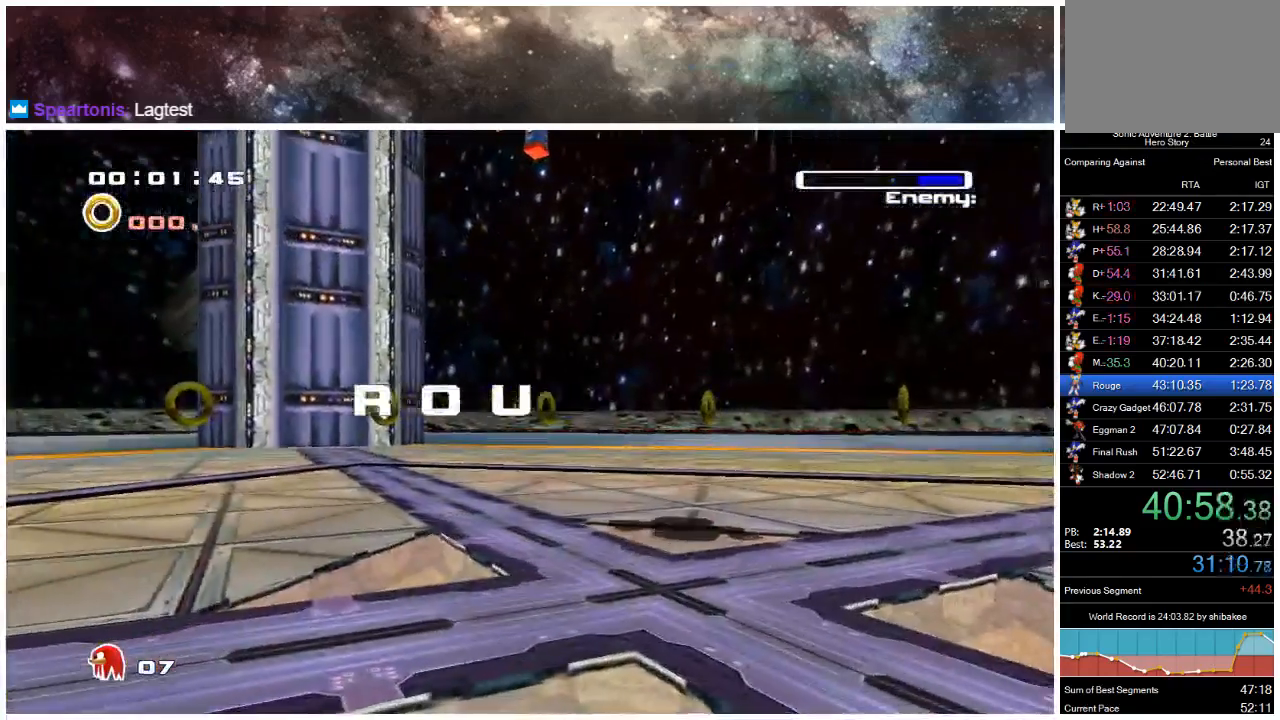
{"buttons": [], "left_stick": "center", "right_stick": "center", "events": []}
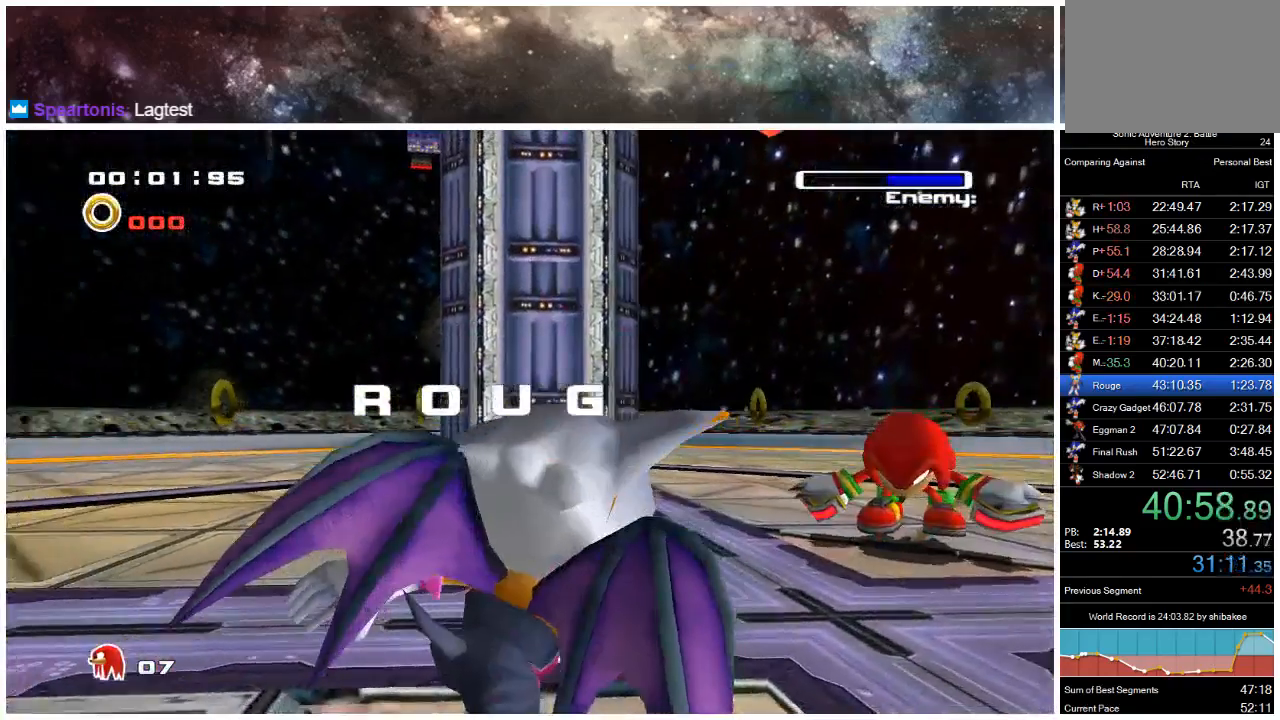
{"buttons": [], "left_stick": "down-right", "right_stick": "center", "events": [[250, "left_stick", "up"], [383, "left_stick", "left"], [433, "left_stick", "down-right"]]}
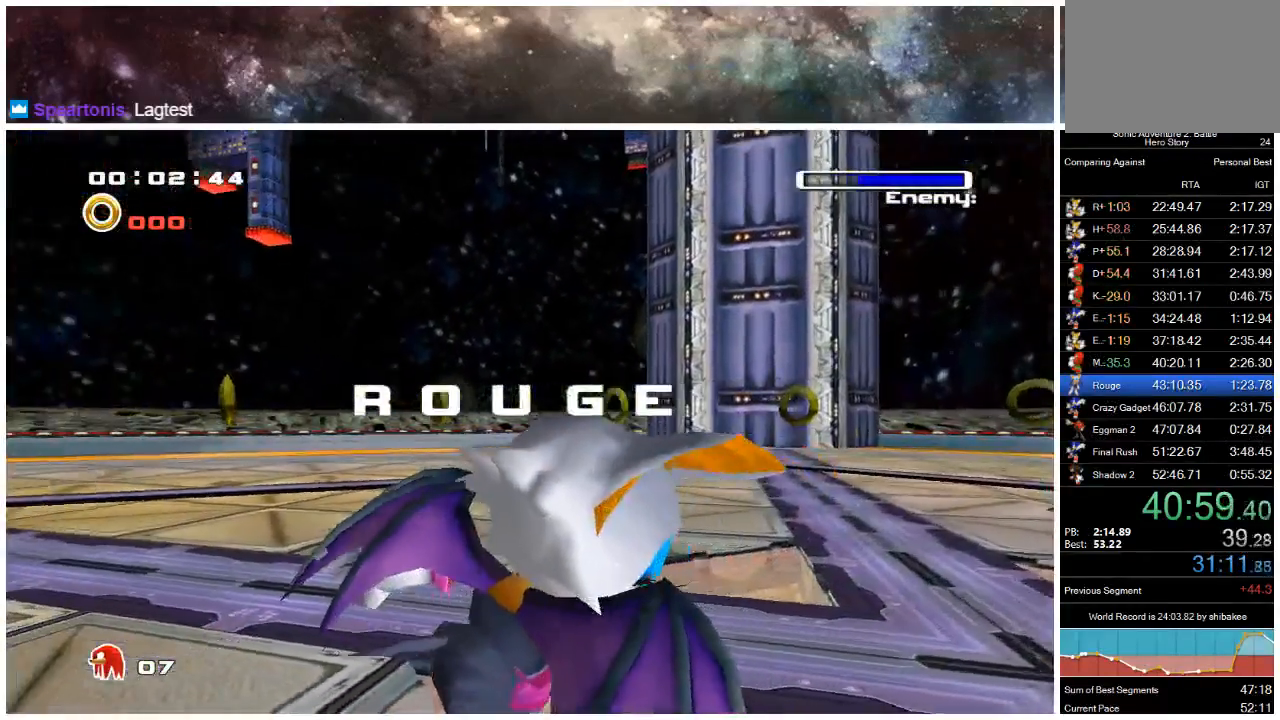
{"buttons": [], "left_stick": "center", "right_stick": "center", "events": [[67, "left_stick", "up-left"], [133, "left_stick", "down-left"], [267, "left_stick", "down-right"], [333, "left_stick", "center"]]}
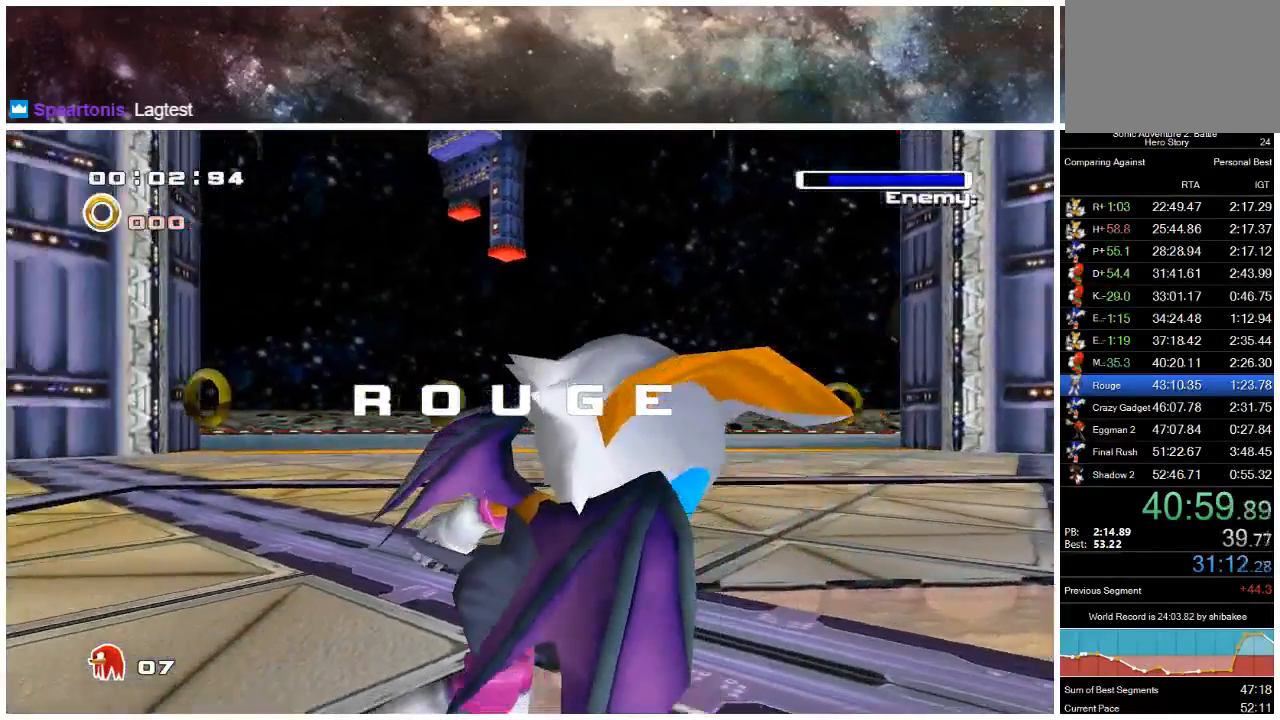
{"buttons": [], "left_stick": "down-right", "right_stick": "center", "events": [[433, "left_stick", "down-right"]]}
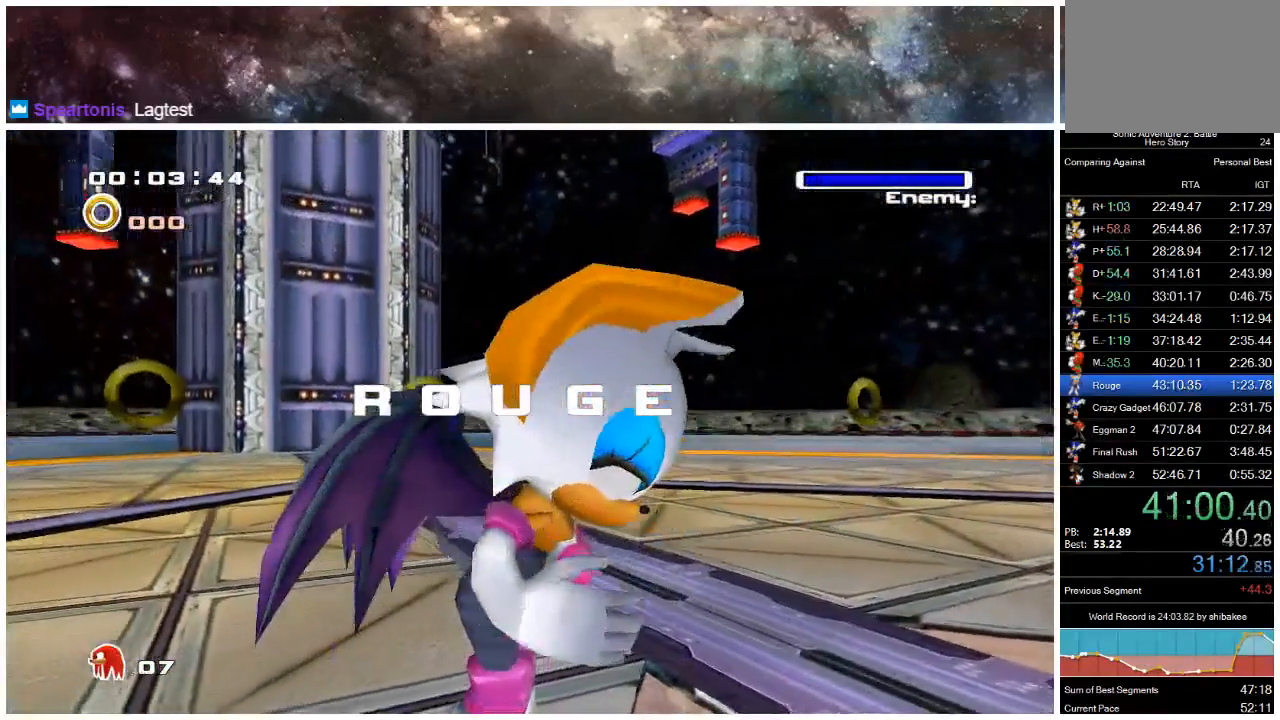
{"buttons": [], "left_stick": "down-right", "right_stick": "center", "events": []}
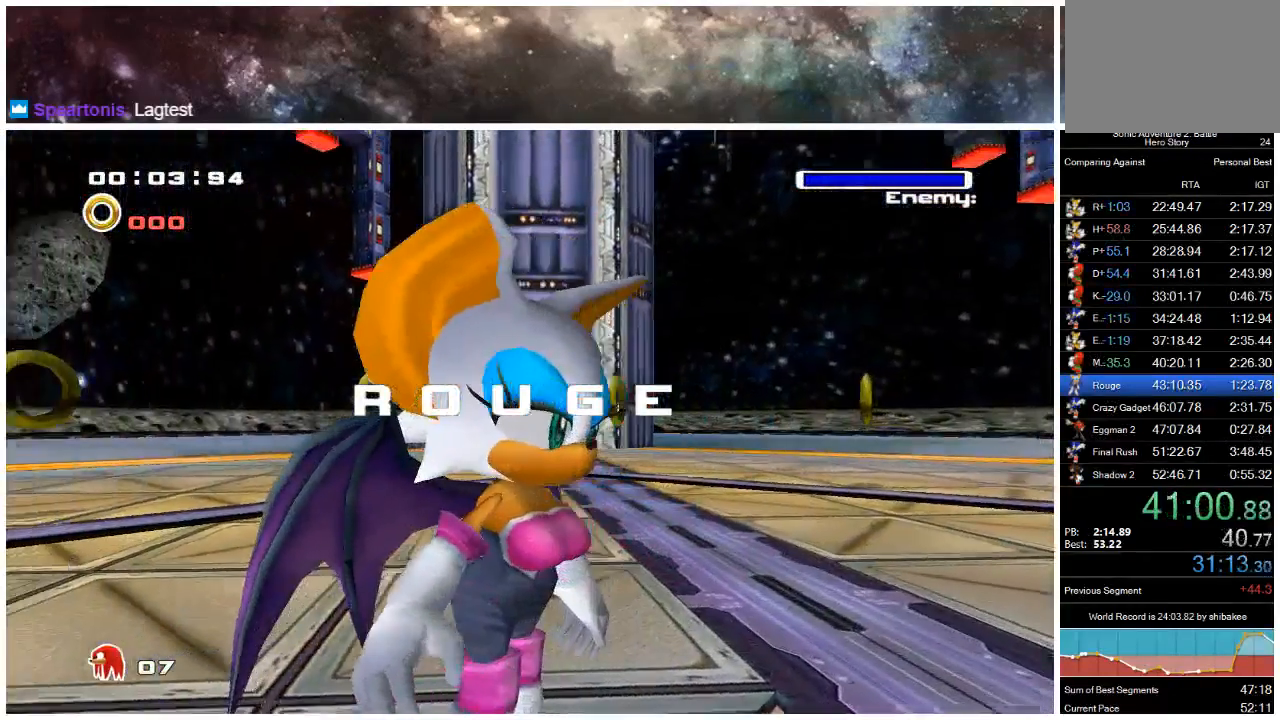
{"buttons": [], "left_stick": "down-right", "right_stick": "center", "events": []}
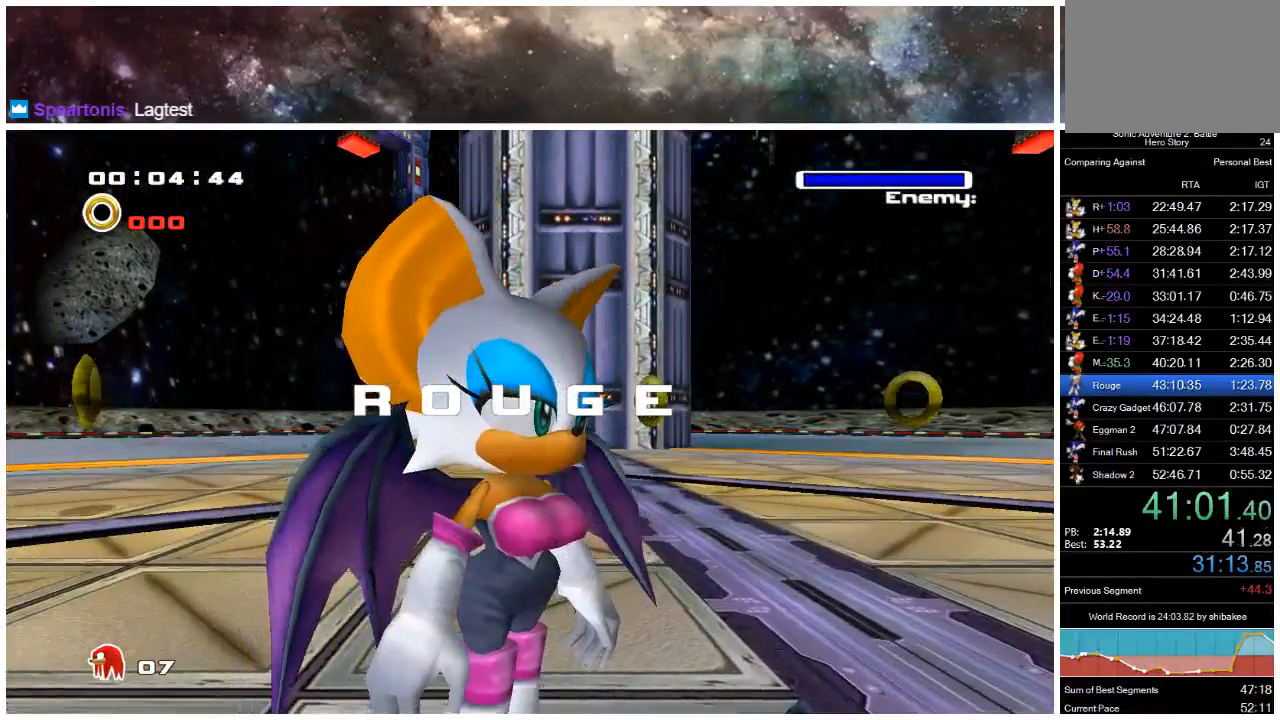
{"buttons": [], "left_stick": "down-right", "right_stick": "center", "events": []}
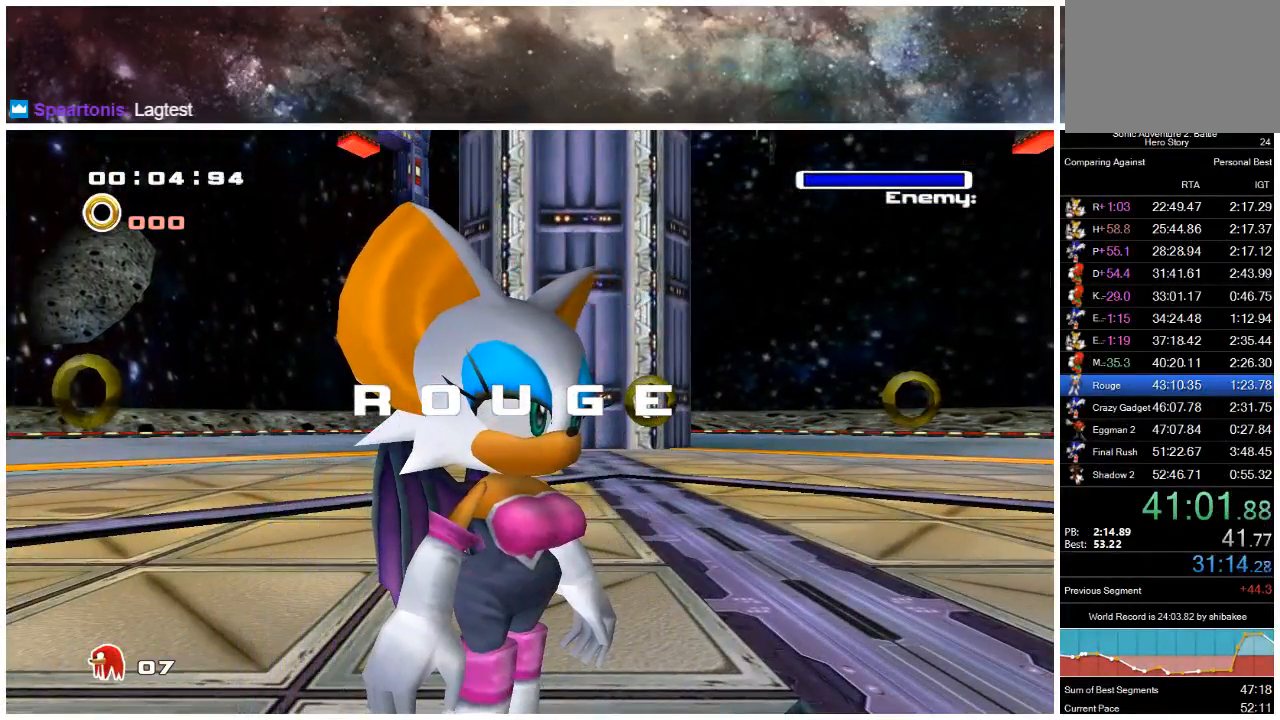
{"buttons": [], "left_stick": "down-right", "right_stick": "center", "events": []}
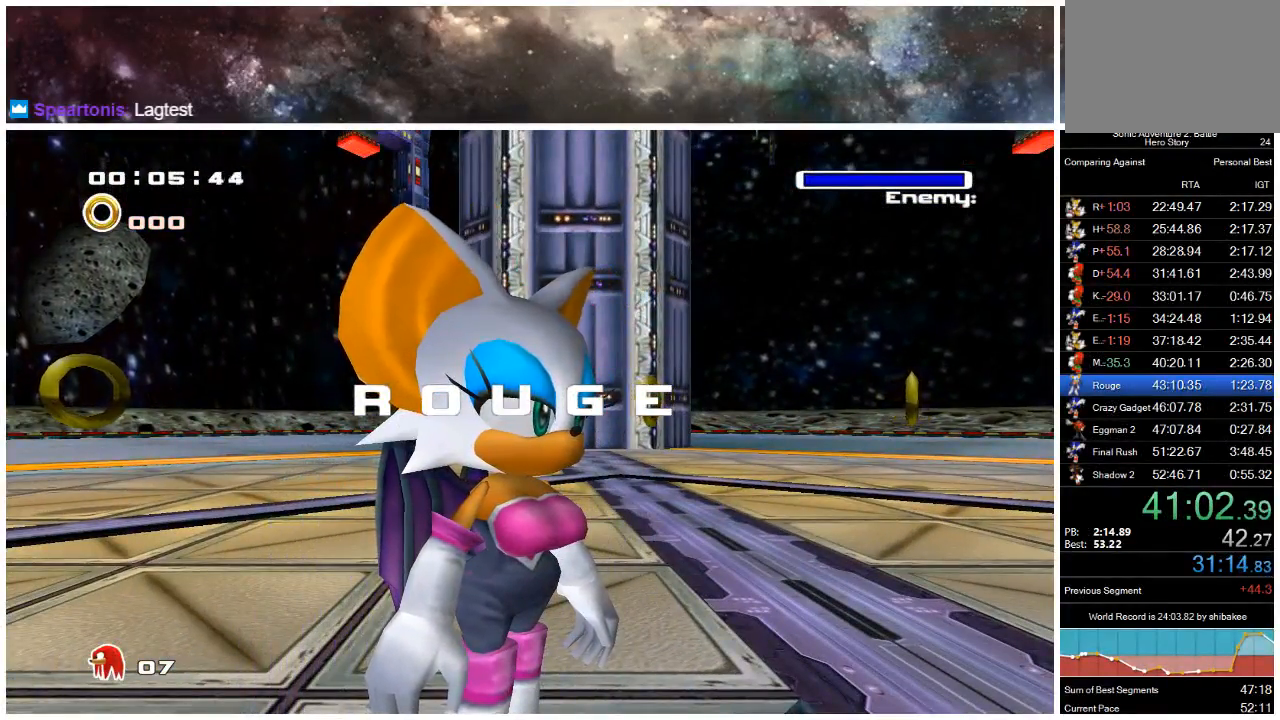
{"buttons": [], "left_stick": "down-right", "right_stick": "center", "events": []}
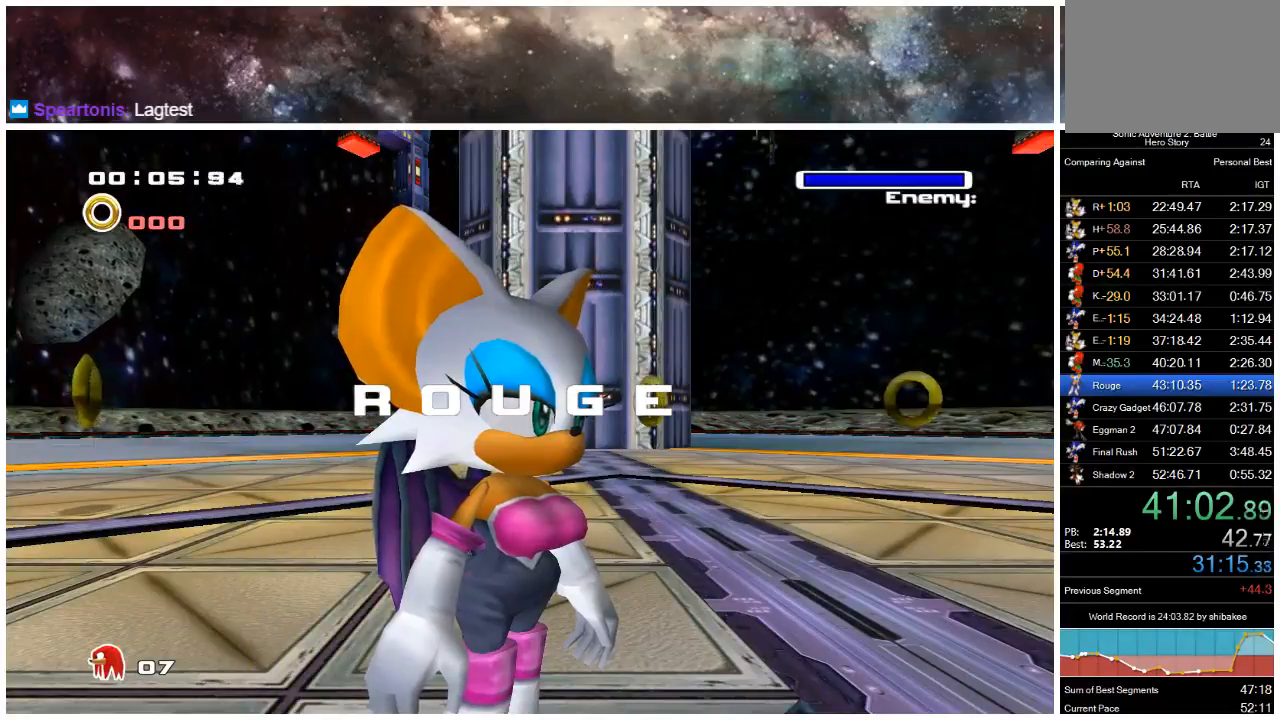
{"buttons": [], "left_stick": "down-right", "right_stick": "center", "events": []}
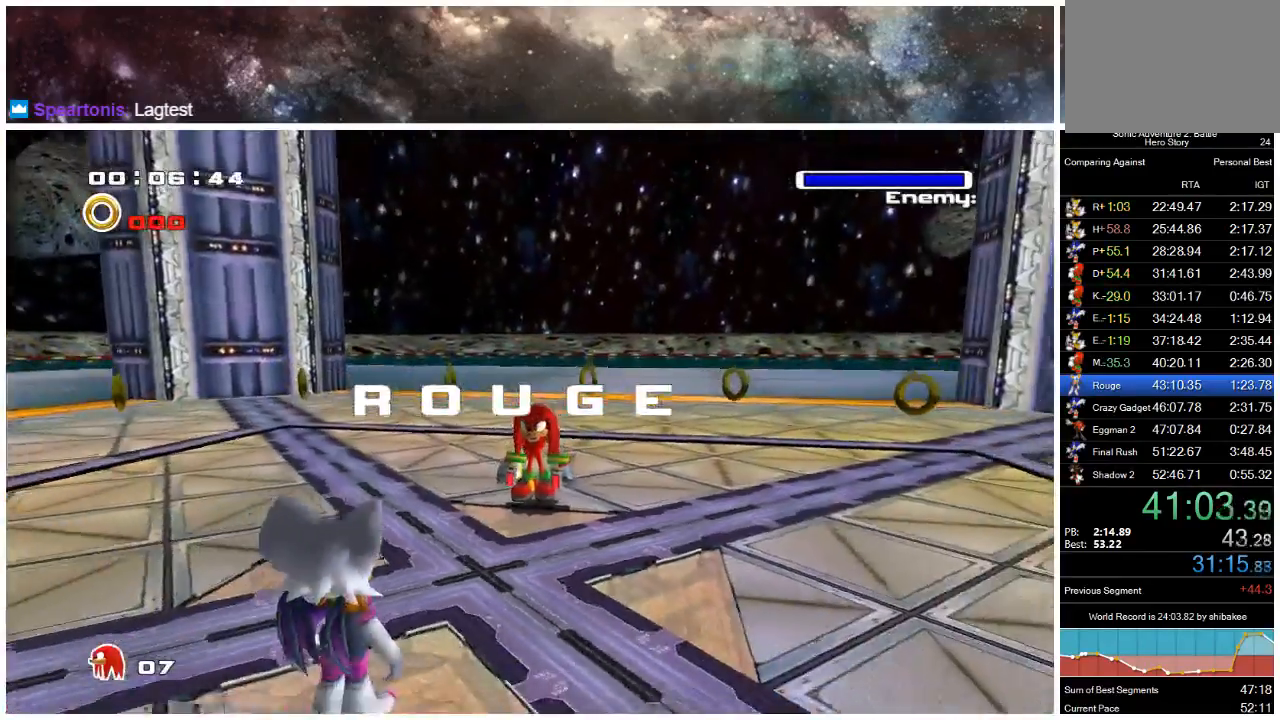
{"buttons": [], "left_stick": "down-right", "right_stick": "center", "events": []}
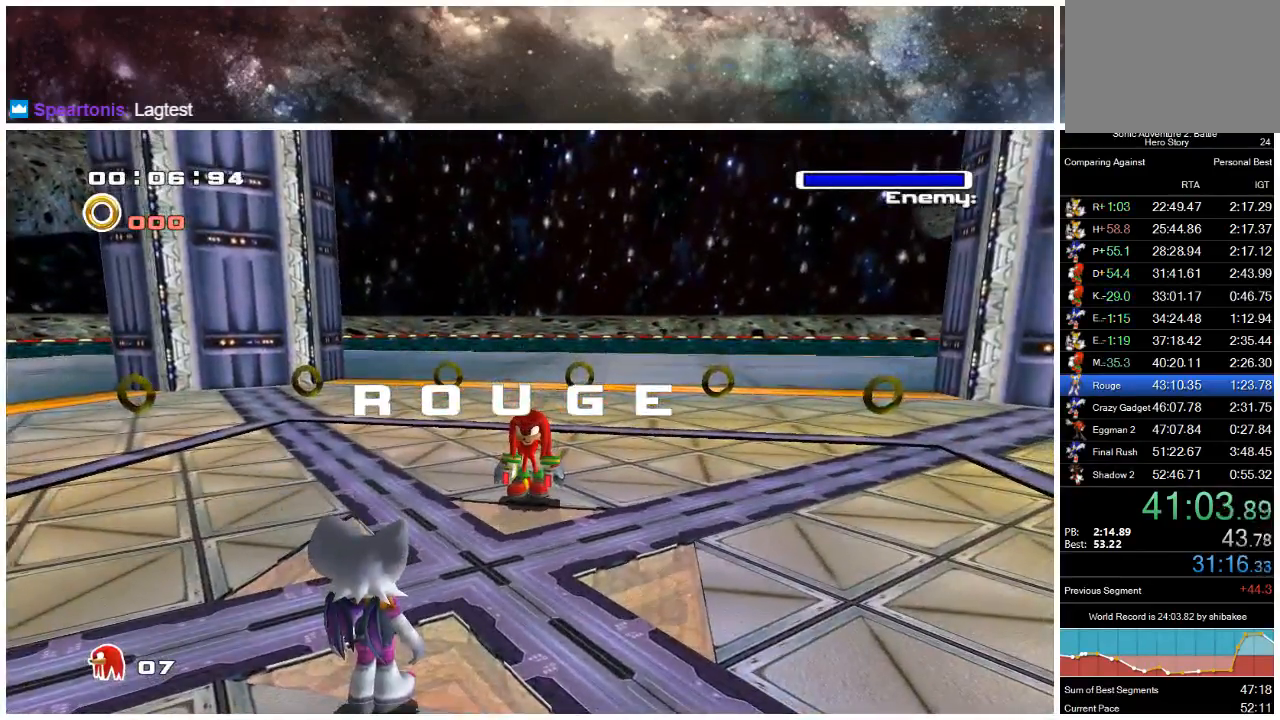
{"buttons": [], "left_stick": "down-right", "right_stick": "center", "events": []}
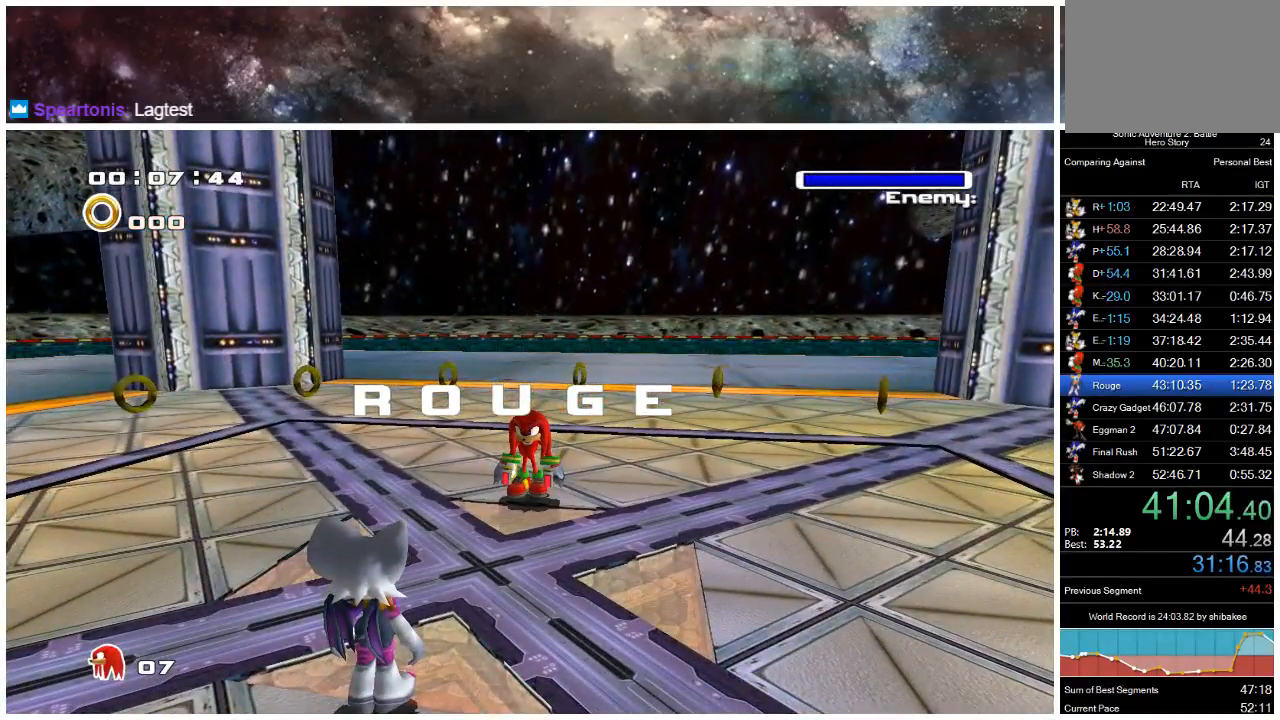
{"buttons": [], "left_stick": "down-right", "right_stick": "center", "events": []}
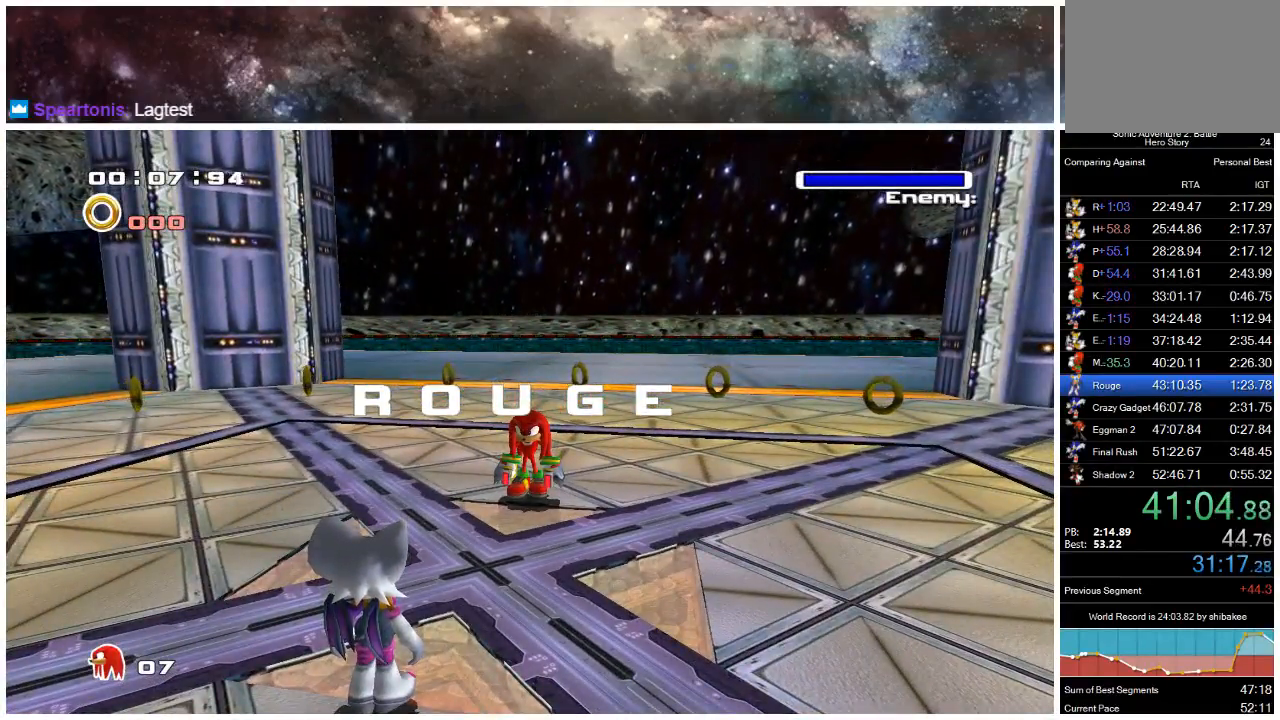
{"buttons": [], "left_stick": "down-right", "right_stick": "center", "events": []}
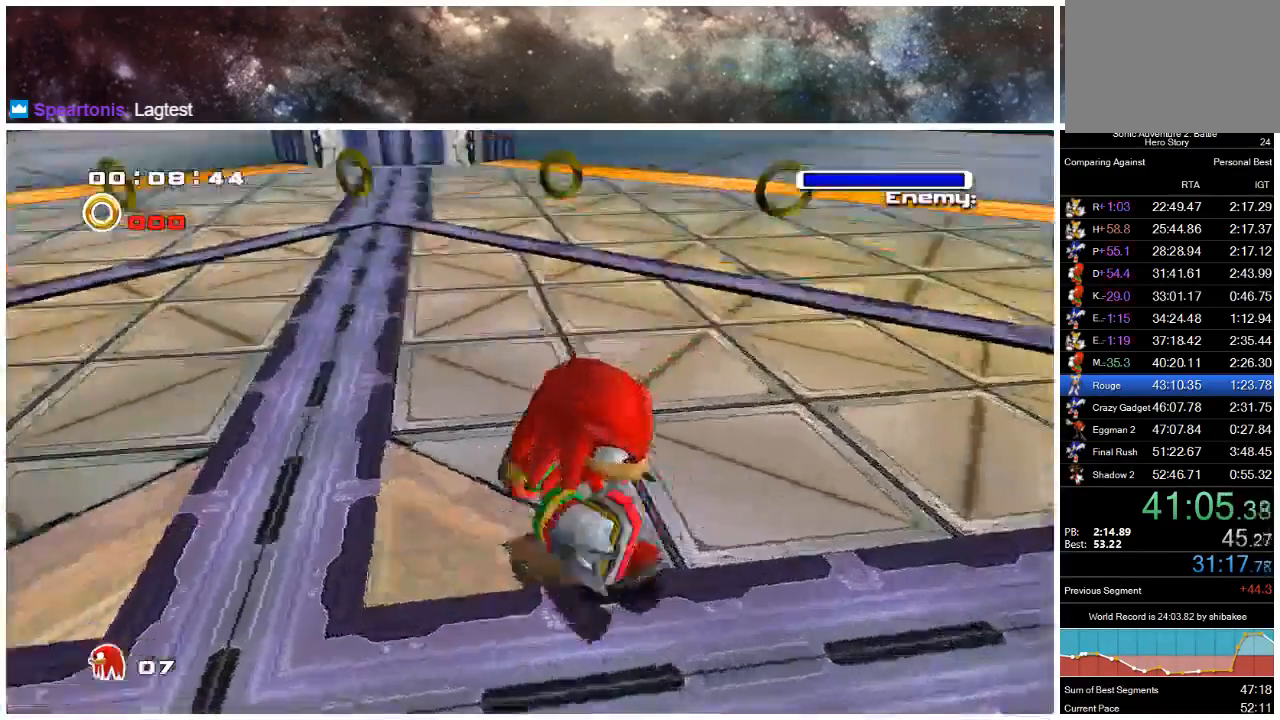
{"buttons": ["A"], "left_stick": "down-right", "right_stick": "center", "events": [[317, "A", "down"]]}
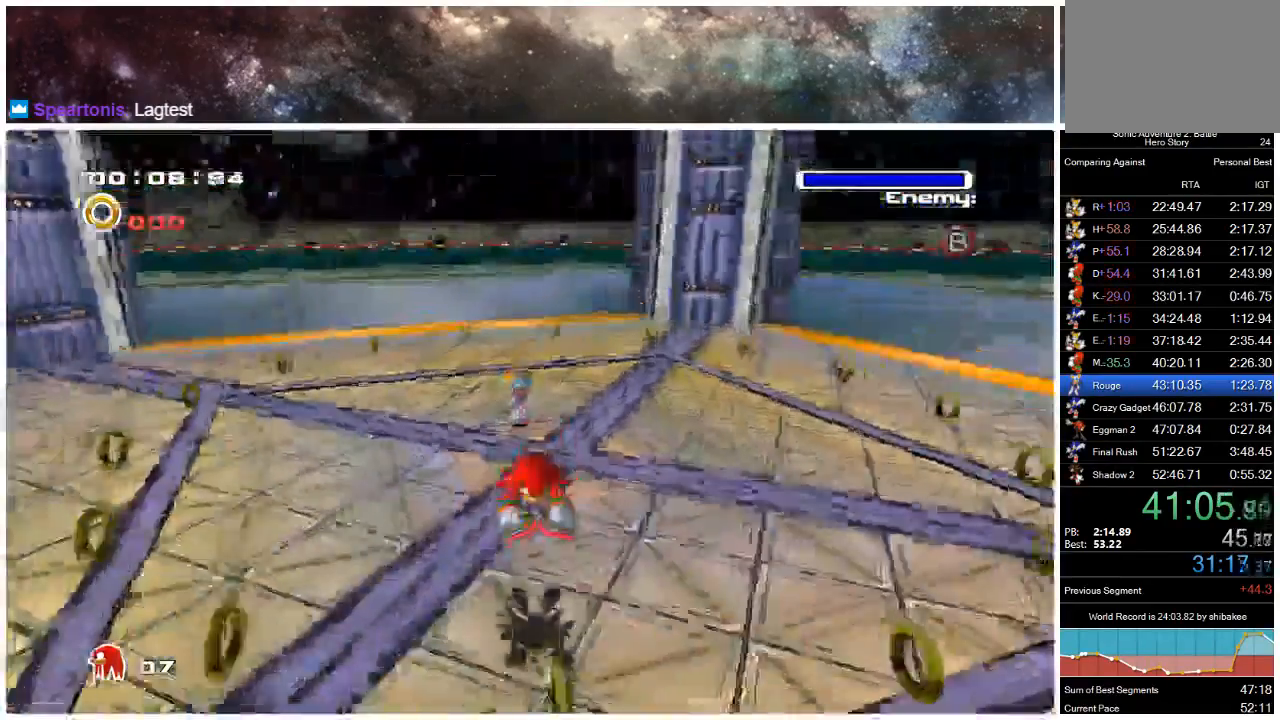
{"buttons": [], "left_stick": "up", "right_stick": "center", "events": [[83, "A", "up"], [100, "left_stick", "down-left"], [333, "left_stick", "up"]]}
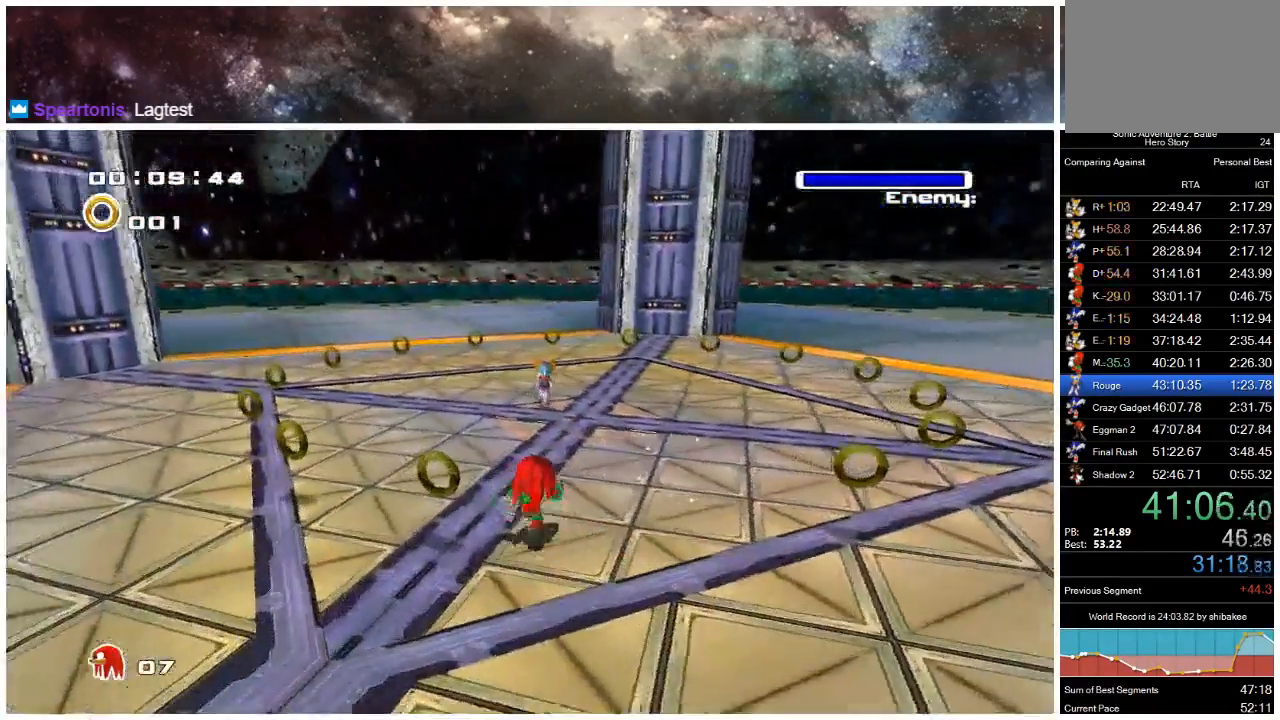
{"buttons": [], "left_stick": "up", "right_stick": "center", "events": [[300, "A", "down"], [500, "A", "up"]]}
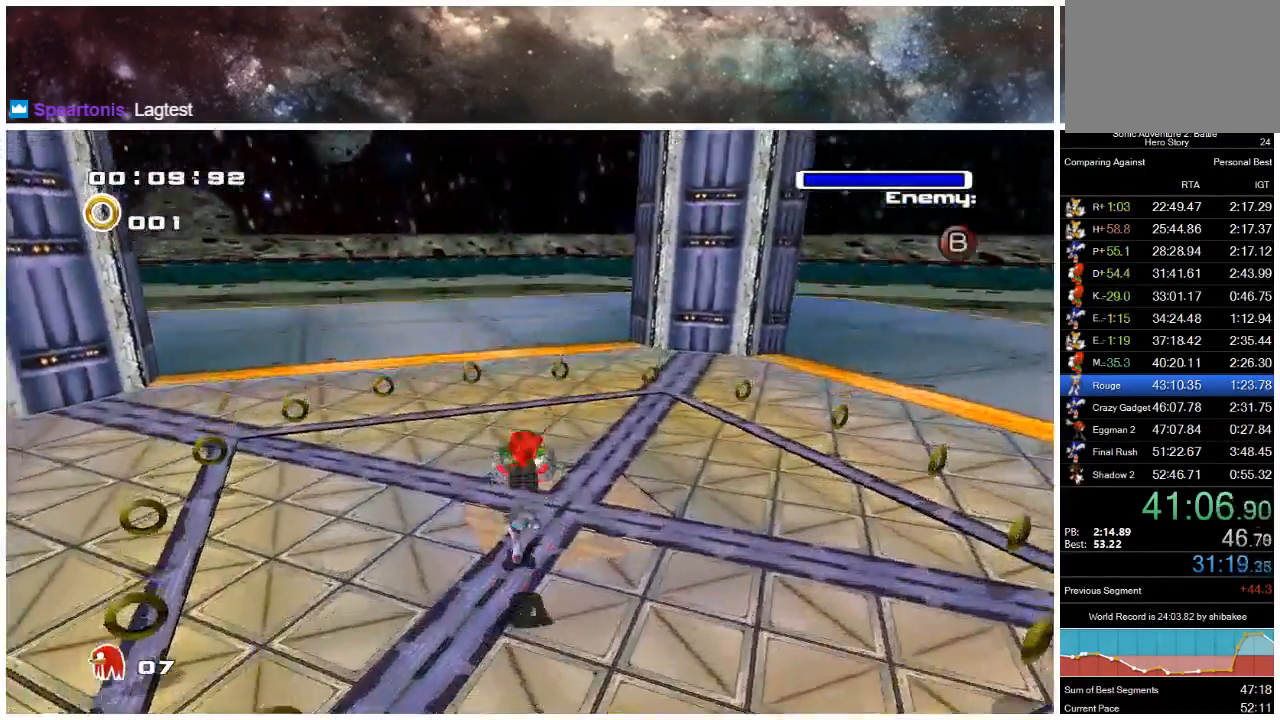
{"buttons": ["A"], "left_stick": "up", "right_stick": "center", "events": [[33, "X", "down"], [133, "A", "down"], [133, "X", "up"], [233, "A", "up"], [233, "X", "down"], [300, "A", "down"], [300, "X", "up"], [367, "X", "down"], [433, "X", "up"]]}